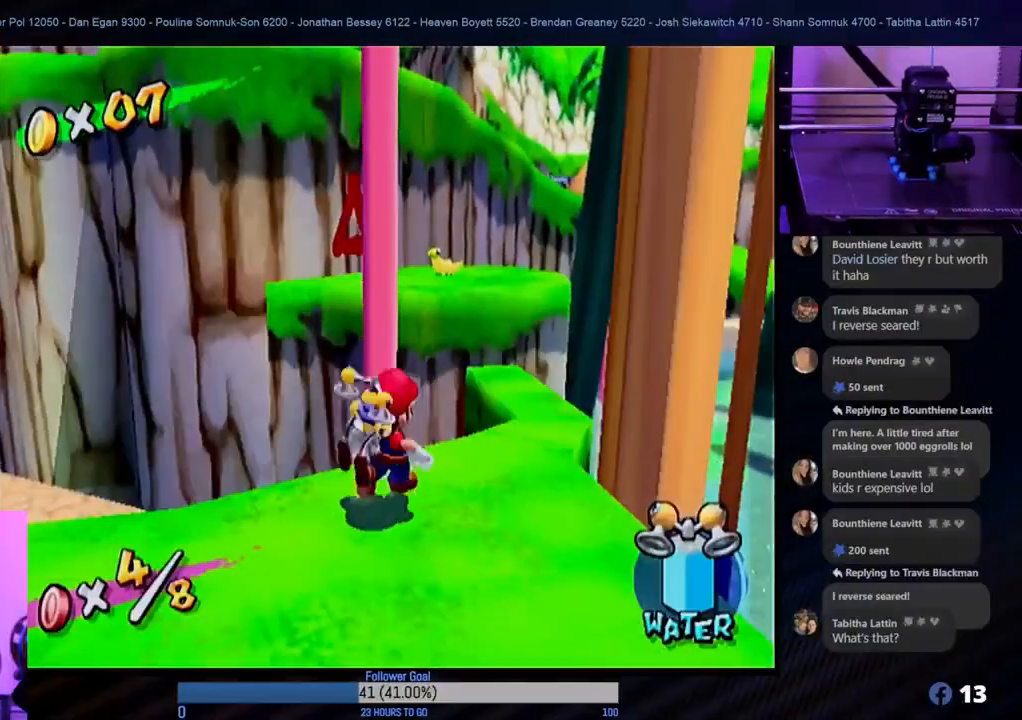
Gameplay with a controller (Nintendo layout); each line is a JSON object with the inputs held at the frame after it. "events" lists button and stick changes between this image and that frame as [ms after this image, input, new state], when the widget could be followed in between. Not read: L3 R3.
{"buttons": ["A"], "left_stick": "up", "right_stick": "center", "events": [[133, "left_stick", "up"], [317, "A", "down"]]}
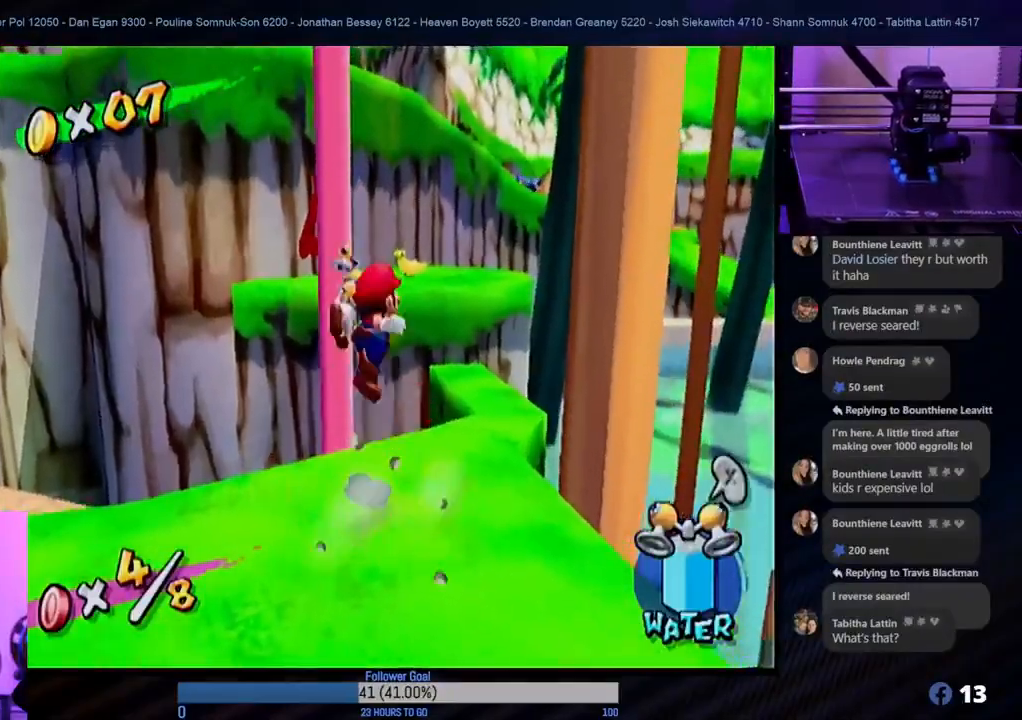
{"buttons": ["R1"], "left_stick": "up-right", "right_stick": "center", "events": [[300, "R1", "down"], [317, "A", "up"], [483, "left_stick", "up-right"]]}
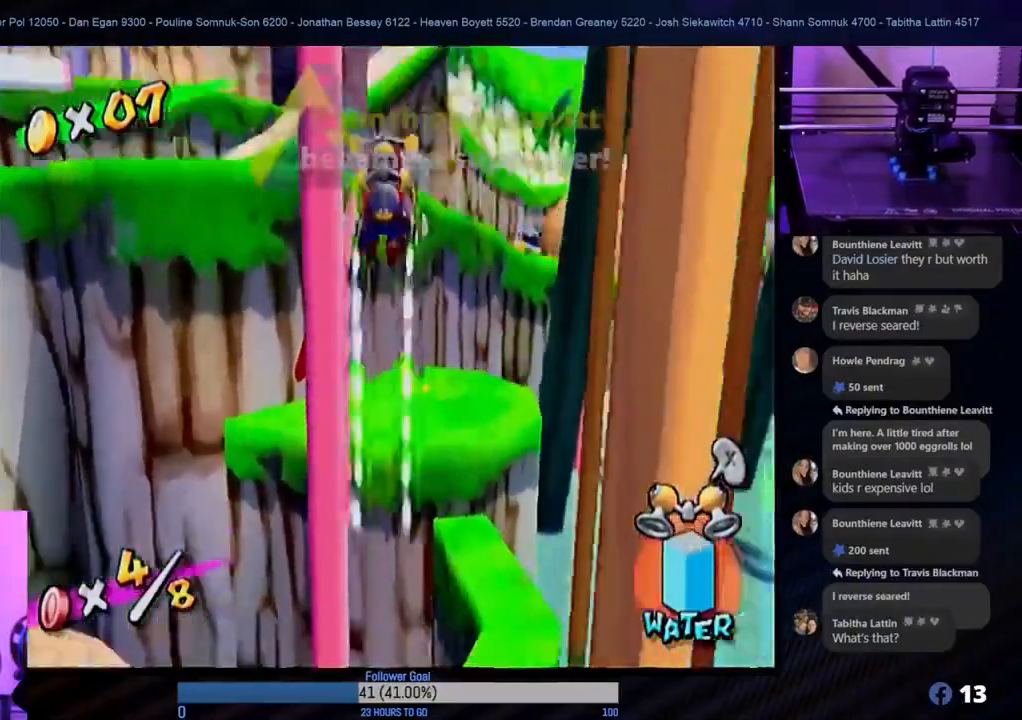
{"buttons": ["R1"], "left_stick": "up", "right_stick": "center", "events": [[183, "left_stick", "up"]]}
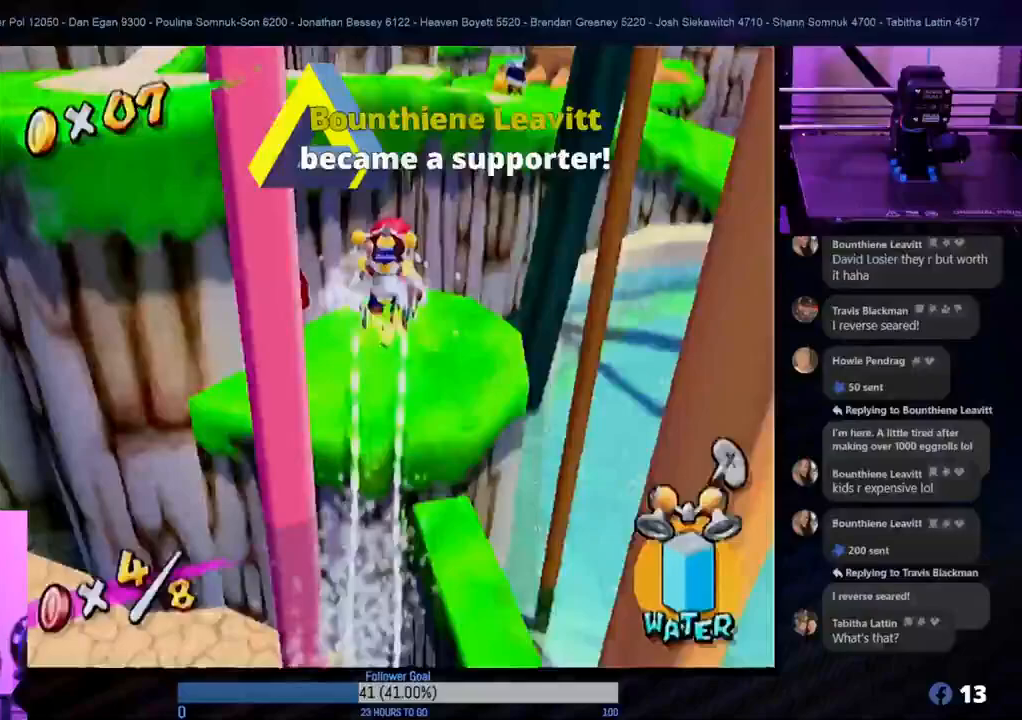
{"buttons": ["R1"], "left_stick": "up-left", "right_stick": "center", "events": [[233, "left_stick", "up-left"]]}
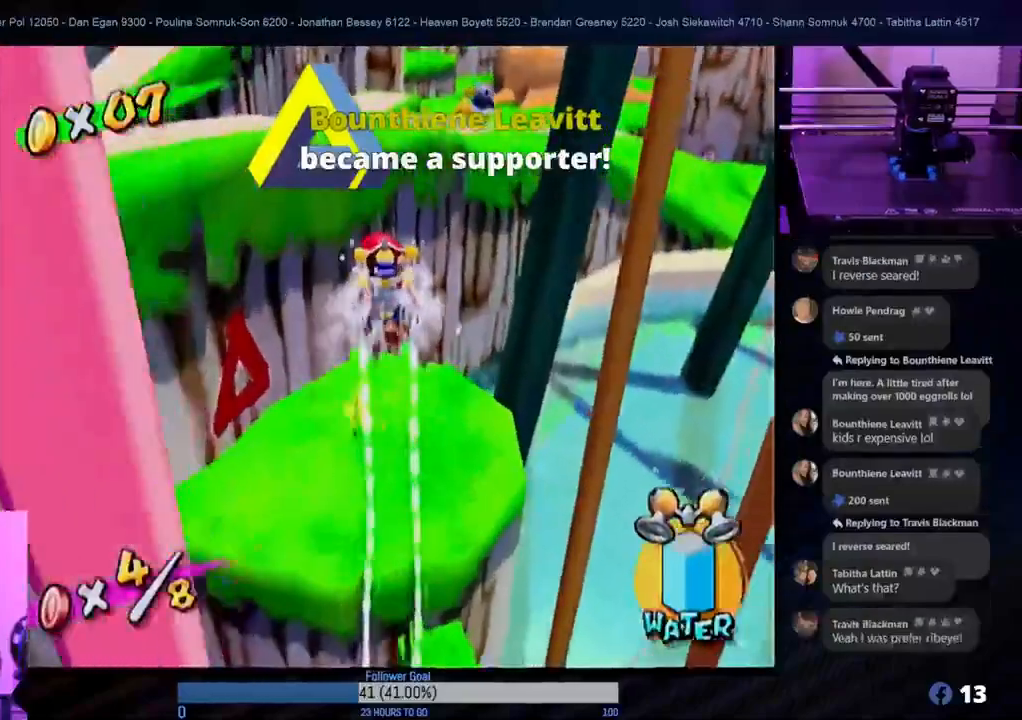
{"buttons": [], "left_stick": "center", "right_stick": "center", "events": [[117, "R1", "up"], [317, "left_stick", "center"]]}
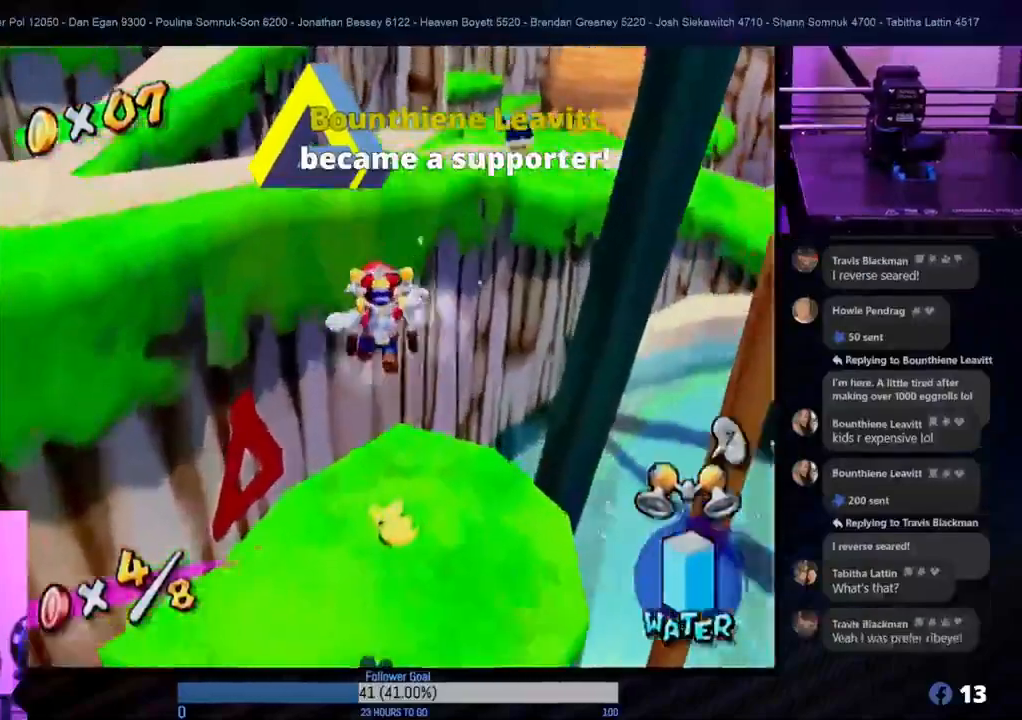
{"buttons": [], "left_stick": "center", "right_stick": "center", "events": [[250, "left_stick", "down-right"], [400, "left_stick", "up-right"], [467, "left_stick", "center"]]}
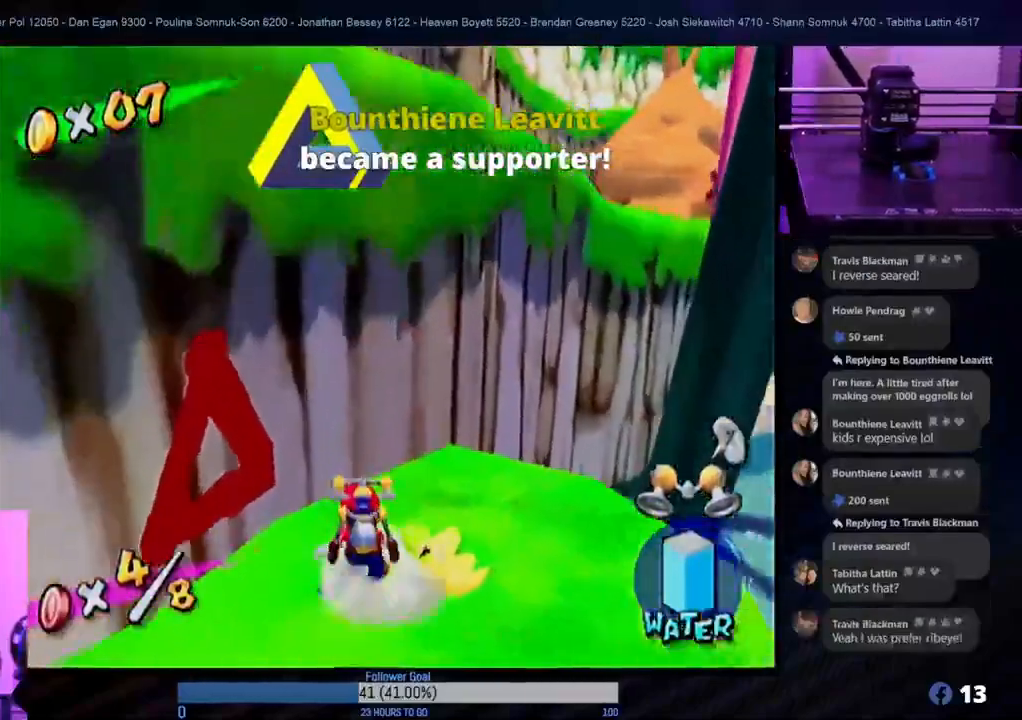
{"buttons": [], "left_stick": "center", "right_stick": "center", "events": [[167, "left_stick", "up"], [217, "left_stick", "up-right"], [383, "left_stick", "down-right"], [433, "left_stick", "center"]]}
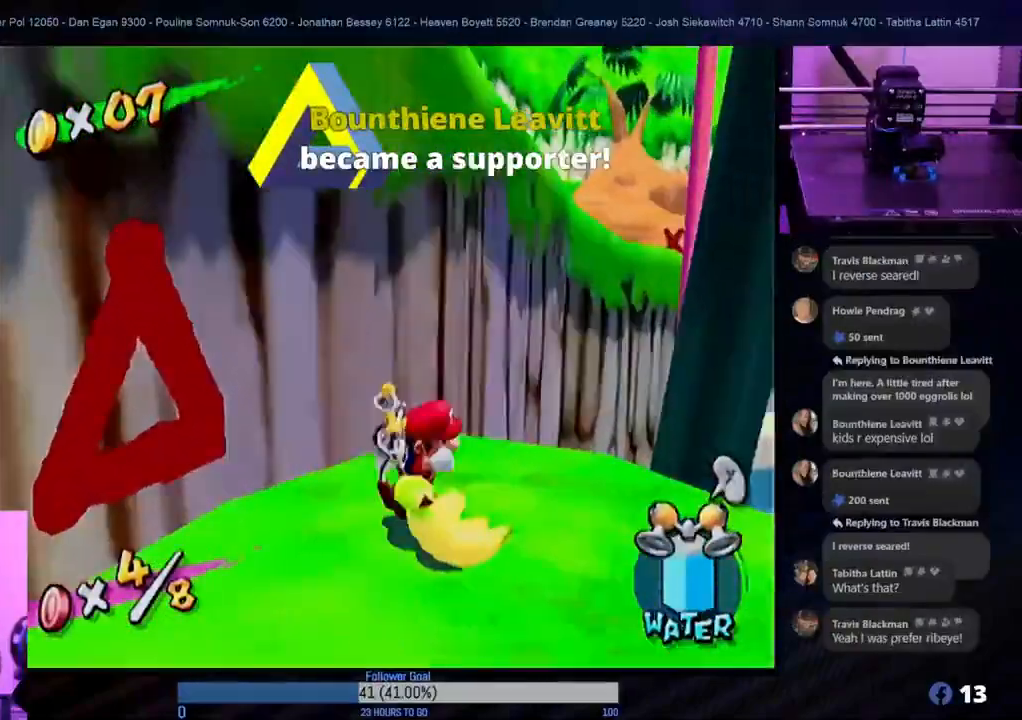
{"buttons": [], "left_stick": "up-left", "right_stick": "center", "events": [[217, "left_stick", "down"], [383, "left_stick", "left"], [433, "left_stick", "up-left"]]}
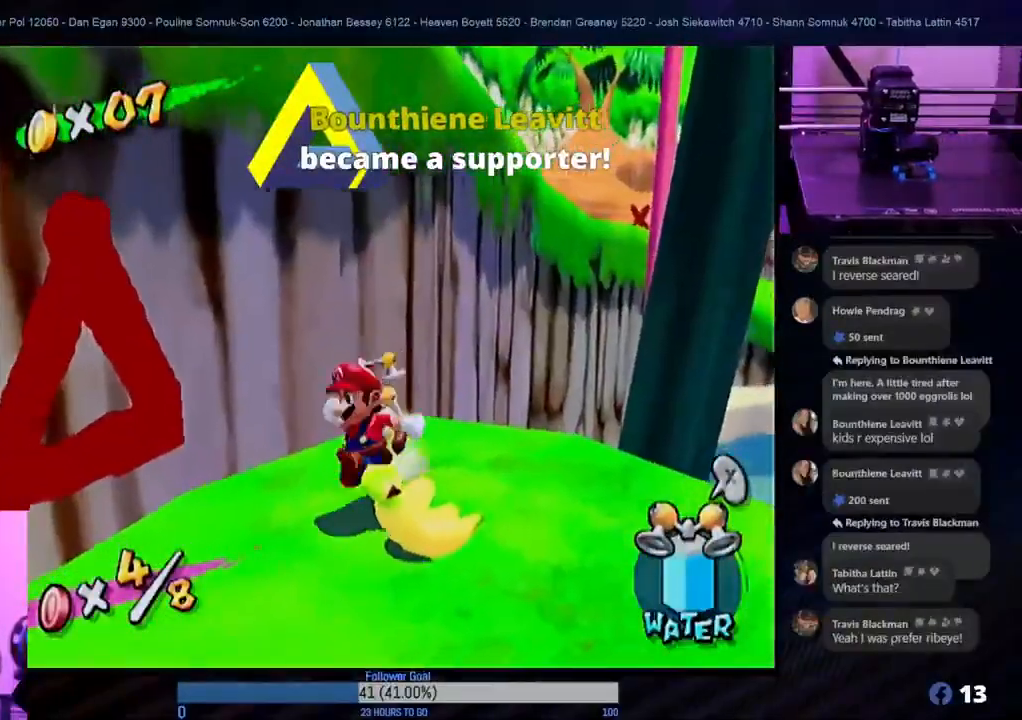
{"buttons": [], "left_stick": "center", "right_stick": "center", "events": [[67, "X", "down"], [67, "left_stick", "center"], [283, "X", "up"]]}
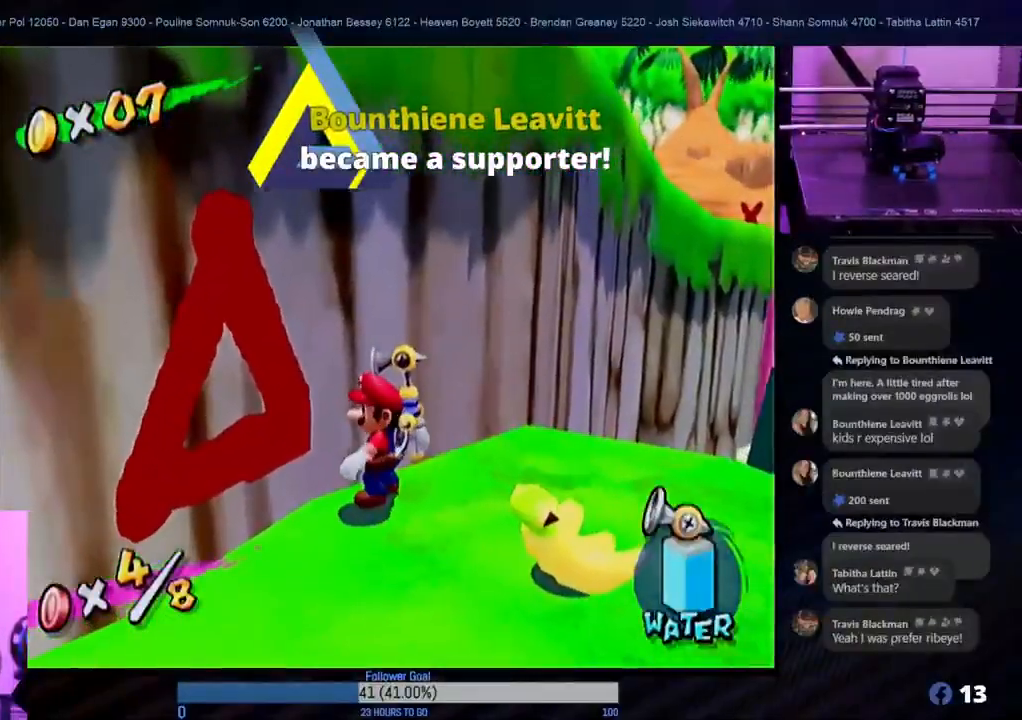
{"buttons": ["R1"], "left_stick": "center", "right_stick": "center", "events": [[133, "R1", "down"]]}
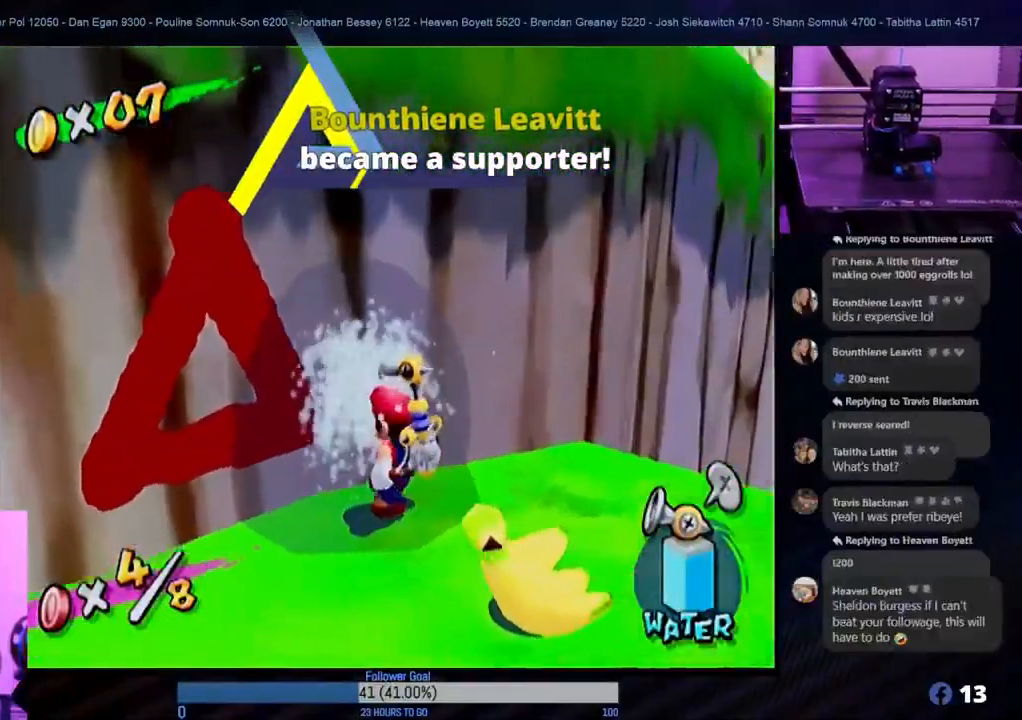
{"buttons": [], "left_stick": "down-left", "right_stick": "center", "events": [[267, "R1", "up"], [417, "left_stick", "down-left"]]}
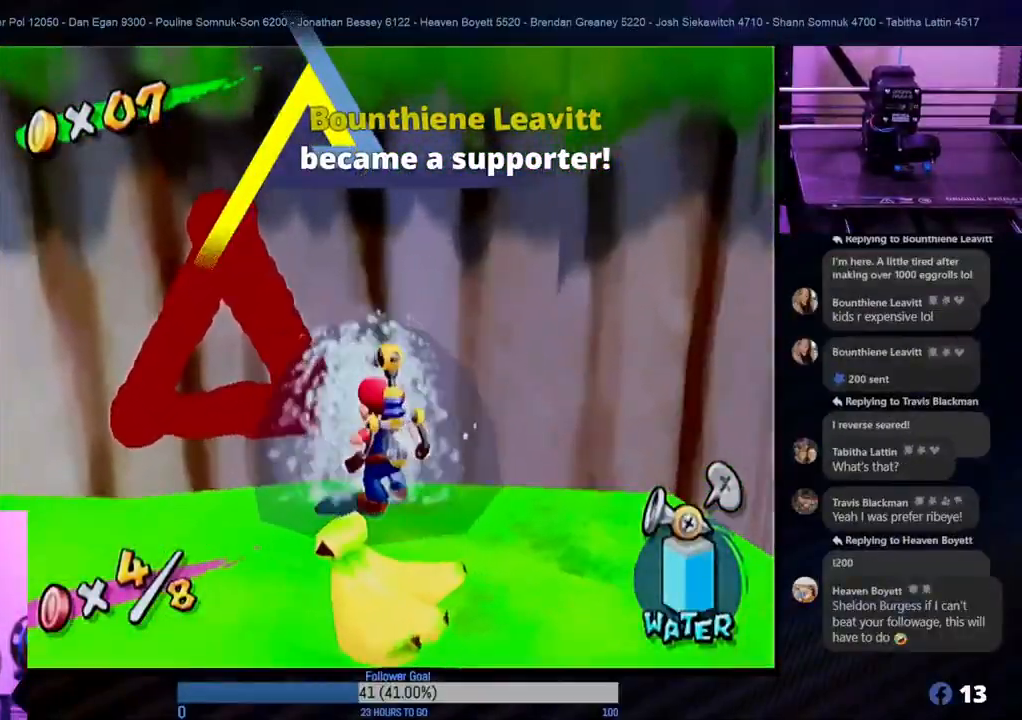
{"buttons": ["X"], "left_stick": "center", "right_stick": "center", "events": [[83, "left_stick", "down"], [333, "left_stick", "up-right"], [367, "X", "down"], [433, "left_stick", "center"]]}
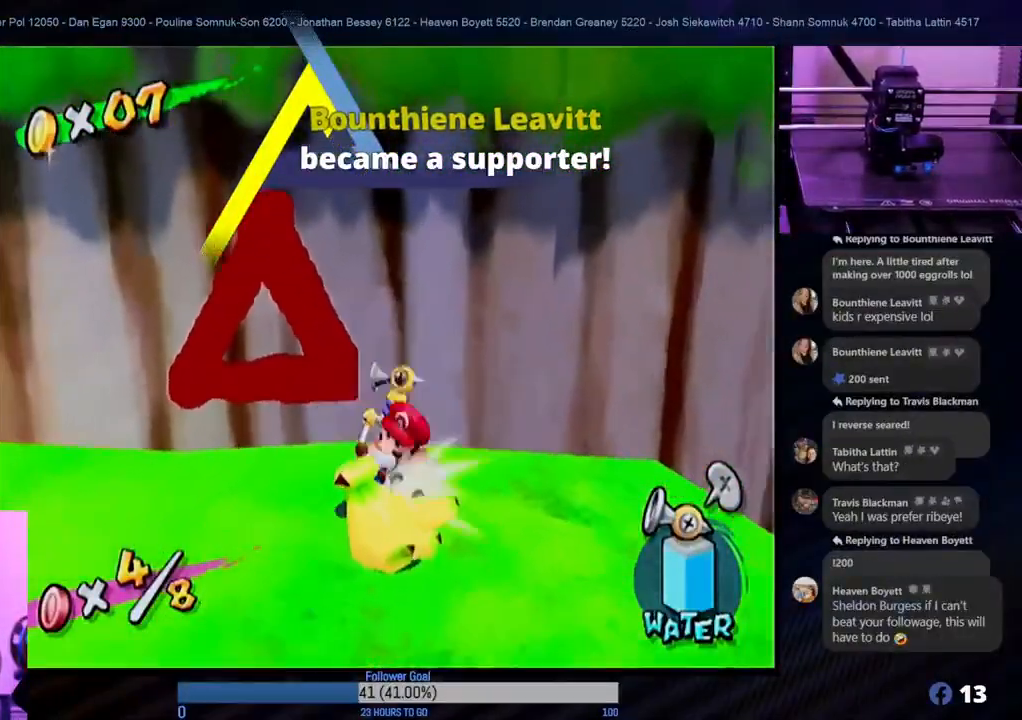
{"buttons": [], "left_stick": "down", "right_stick": "center", "events": [[33, "X", "up"], [117, "left_stick", "up-right"], [400, "left_stick", "down"]]}
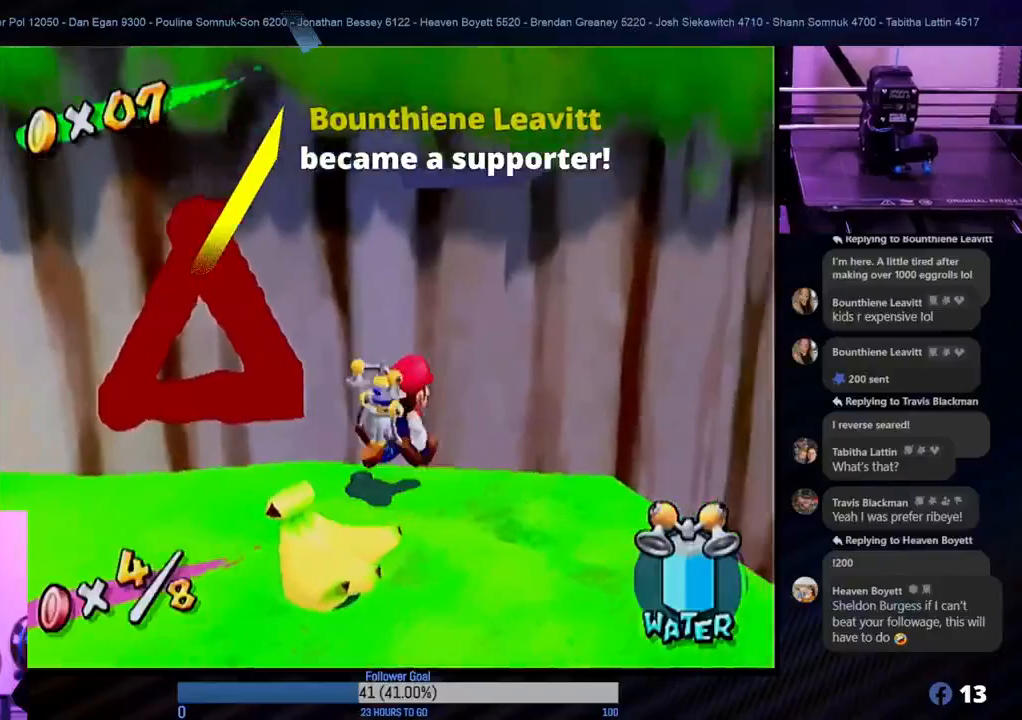
{"buttons": ["A"], "left_stick": "up", "right_stick": "center", "events": [[100, "left_stick", "up"], [183, "A", "down"]]}
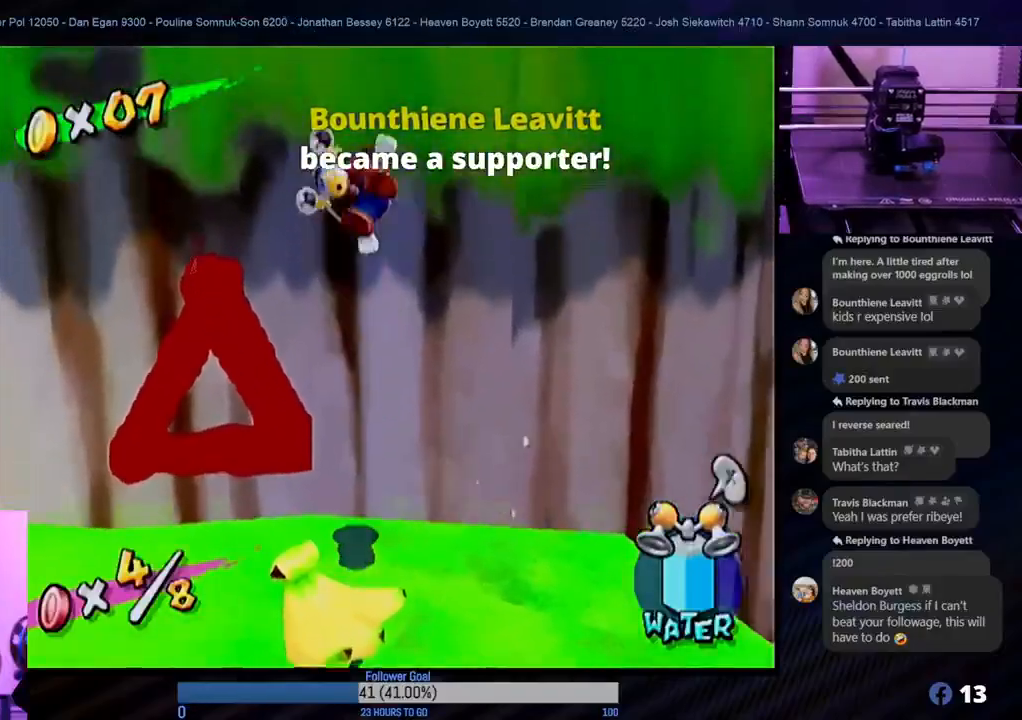
{"buttons": ["R1"], "left_stick": "up", "right_stick": "center", "events": [[200, "A", "up"], [217, "R1", "down"]]}
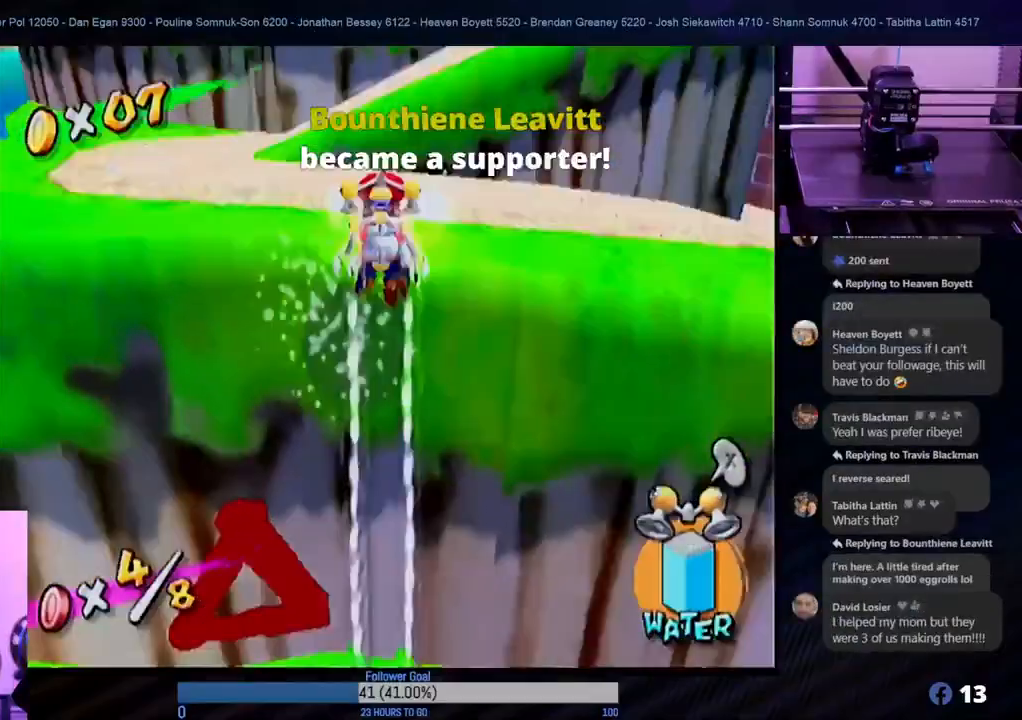
{"buttons": ["R1"], "left_stick": "up", "right_stick": "center", "events": [[233, "left_stick", "up-right"], [383, "left_stick", "up"]]}
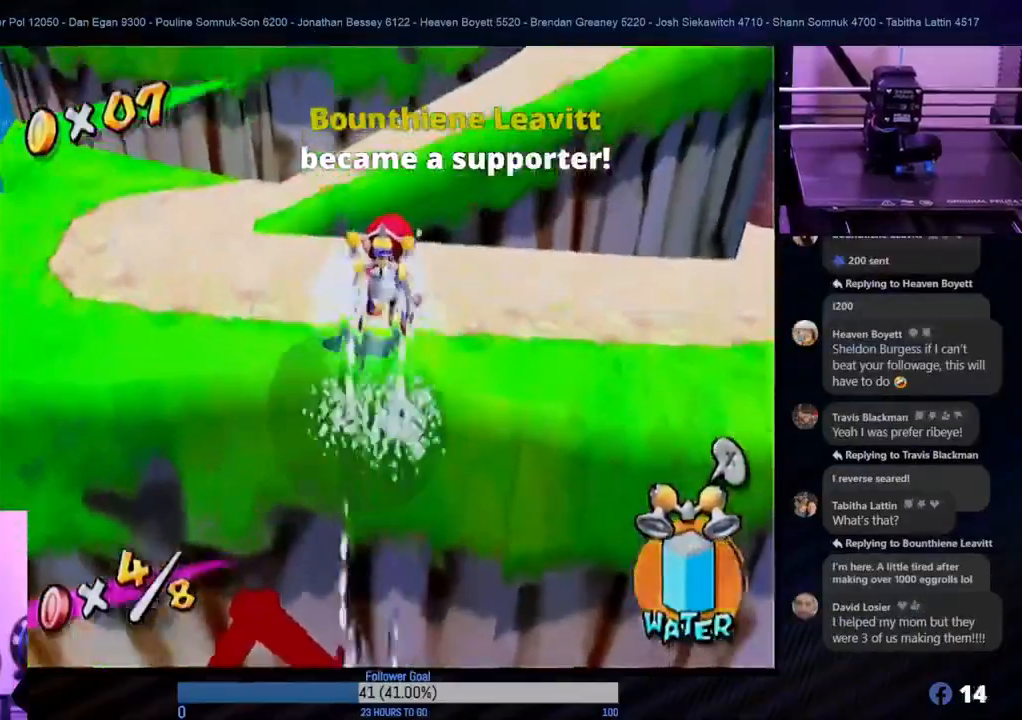
{"buttons": ["A"], "left_stick": "up", "right_stick": "center", "events": [[117, "R1", "up"], [500, "A", "down"]]}
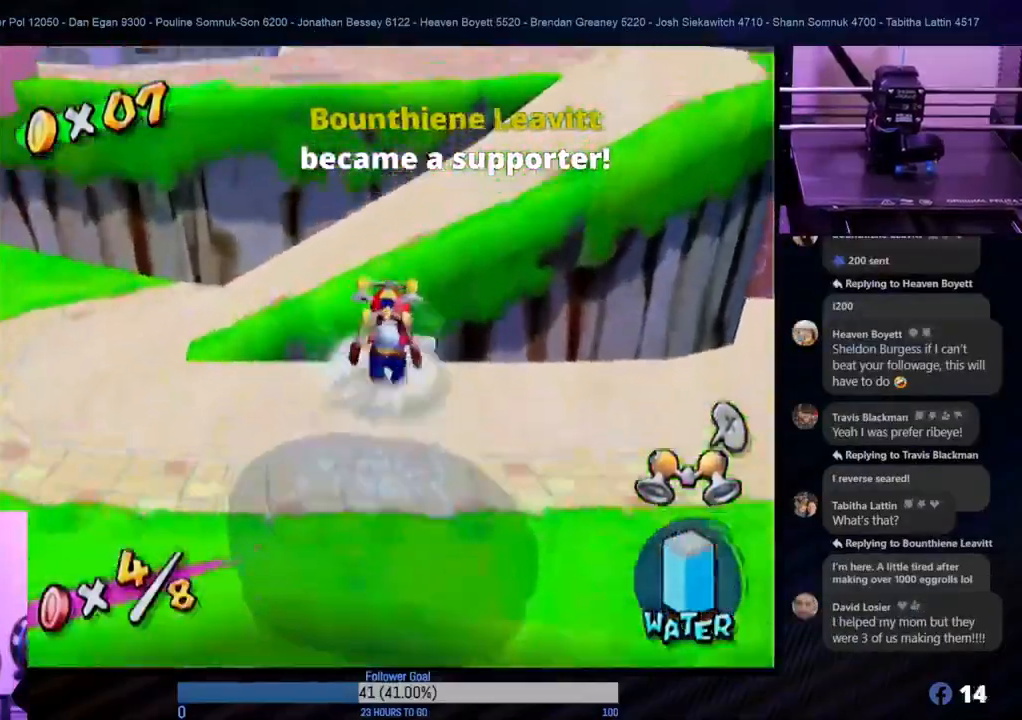
{"buttons": [], "left_stick": "up-right", "right_stick": "center", "events": [[333, "A", "up"], [367, "left_stick", "up-right"]]}
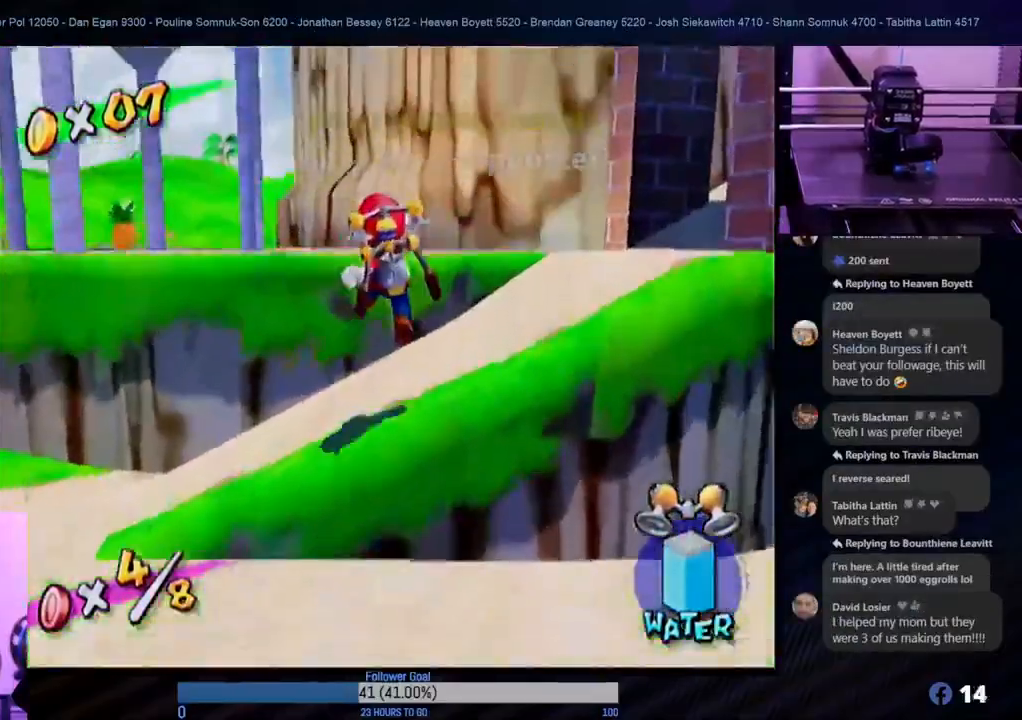
{"buttons": [], "left_stick": "up-right", "right_stick": "center", "events": []}
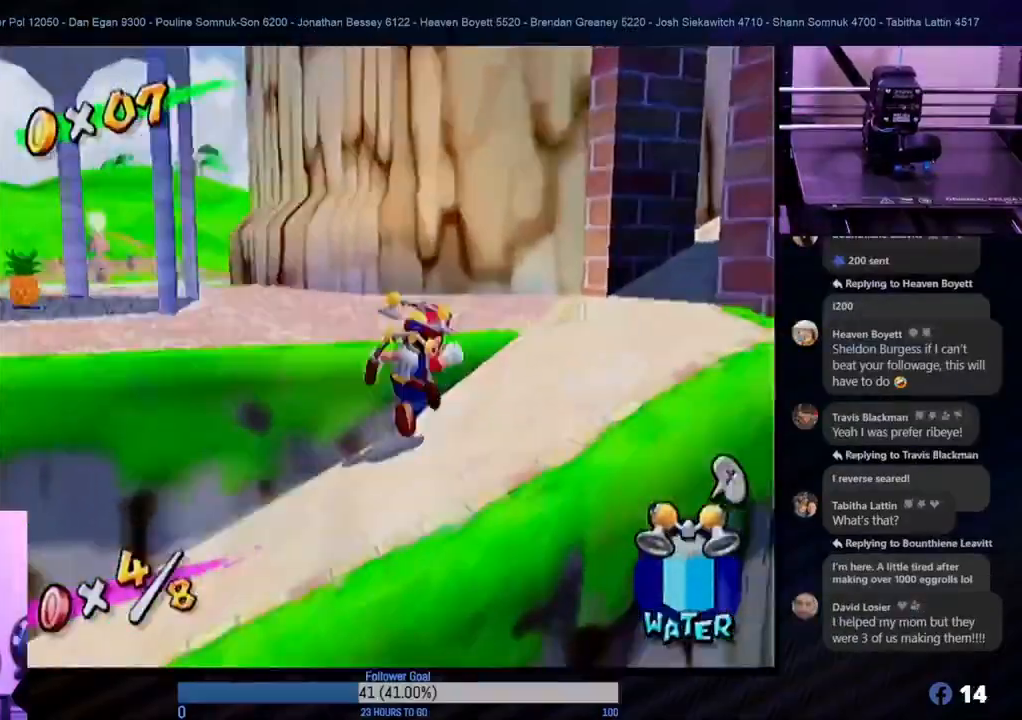
{"buttons": [], "left_stick": "down-left", "right_stick": "center", "events": [[300, "left_stick", "up-left"], [367, "left_stick", "down-left"]]}
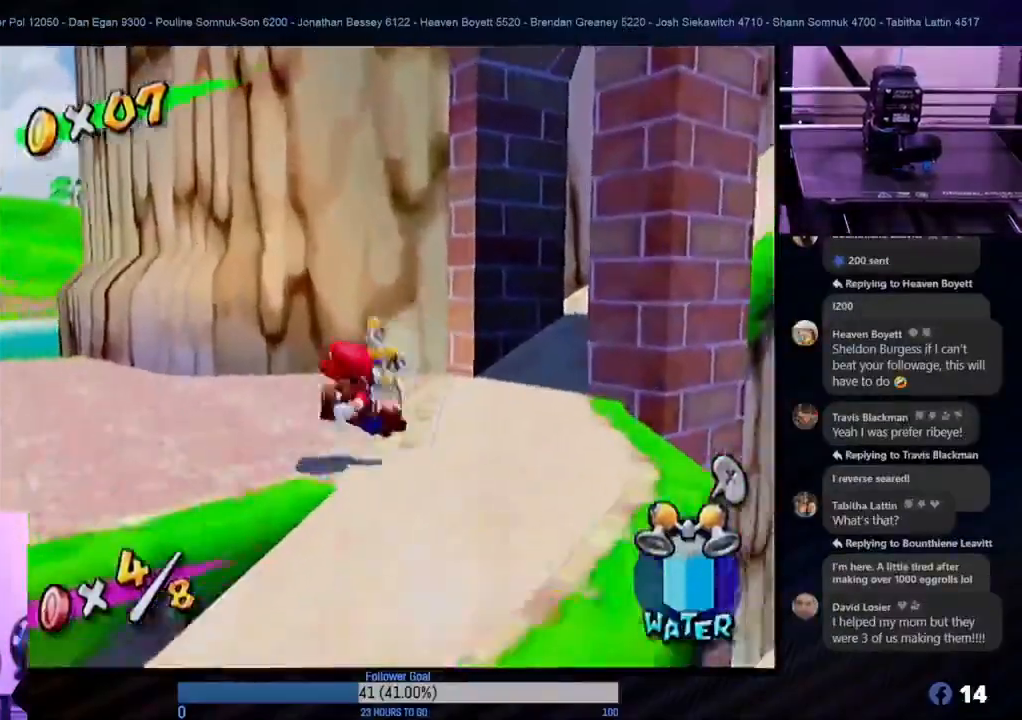
{"buttons": [], "left_stick": "center", "right_stick": "center", "events": [[100, "left_stick", "center"], [133, "L1", "down"], [267, "L1", "up"]]}
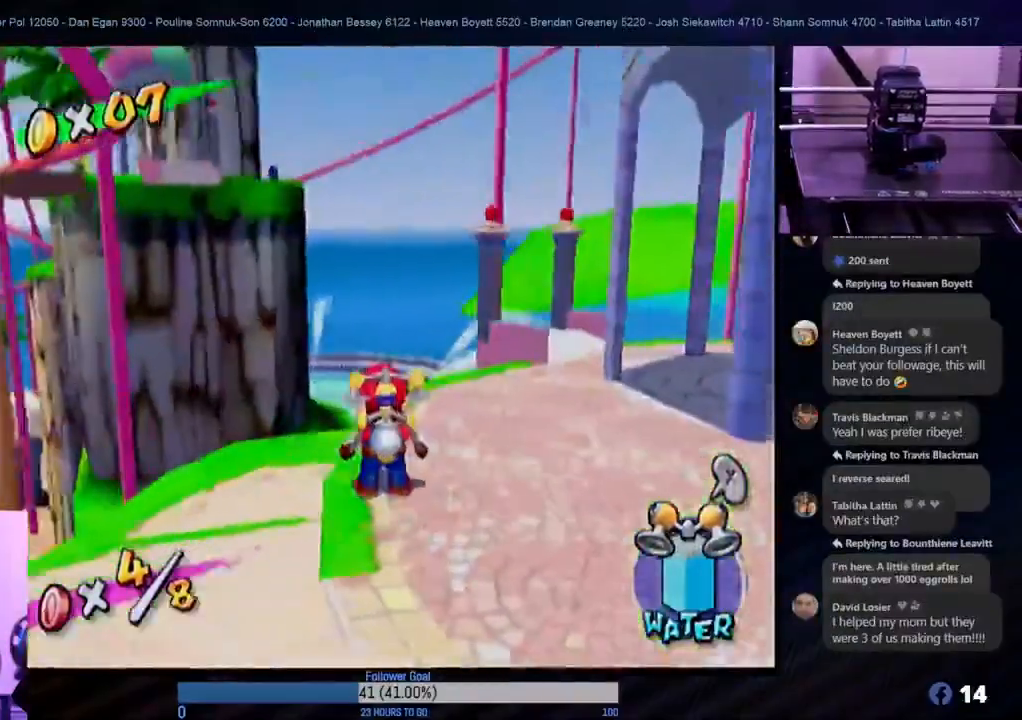
{"buttons": [], "left_stick": "center", "right_stick": "center", "events": []}
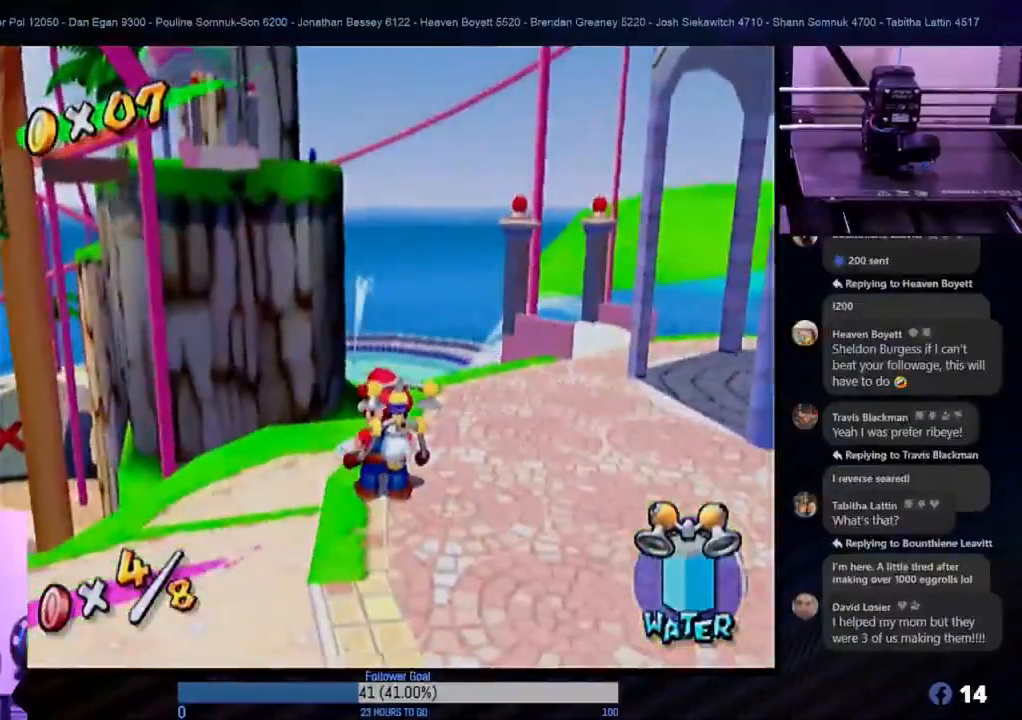
{"buttons": [], "left_stick": "right", "right_stick": "center", "events": [[67, "left_stick", "down"], [367, "left_stick", "down-right"], [467, "left_stick", "right"]]}
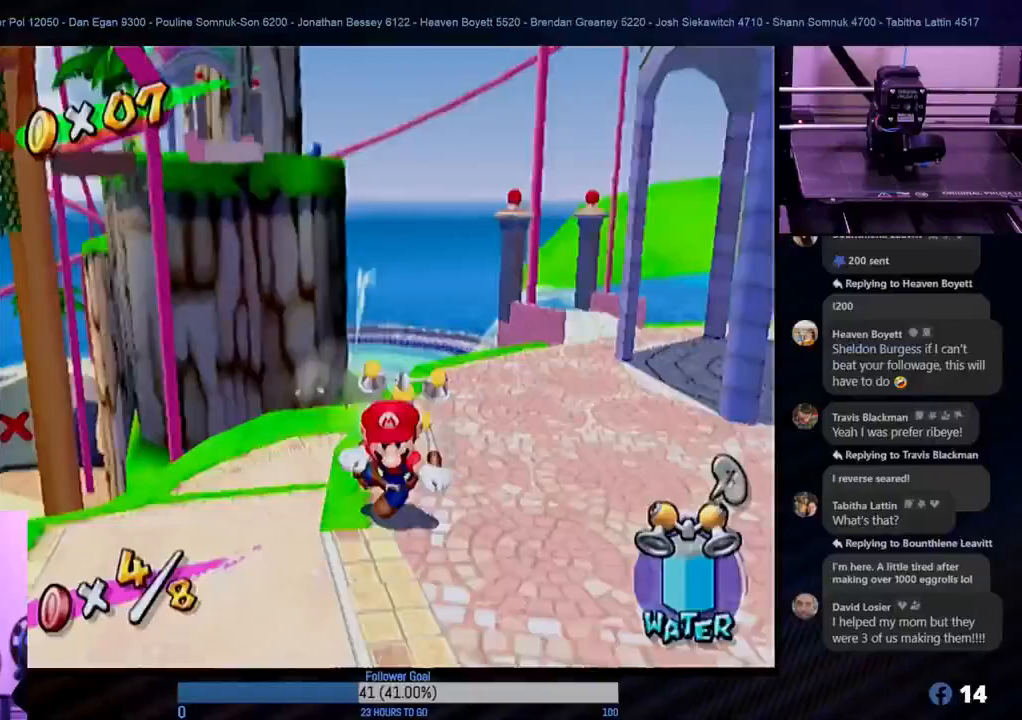
{"buttons": [], "left_stick": "up-right", "right_stick": "center", "events": [[67, "left_stick", "up-right"]]}
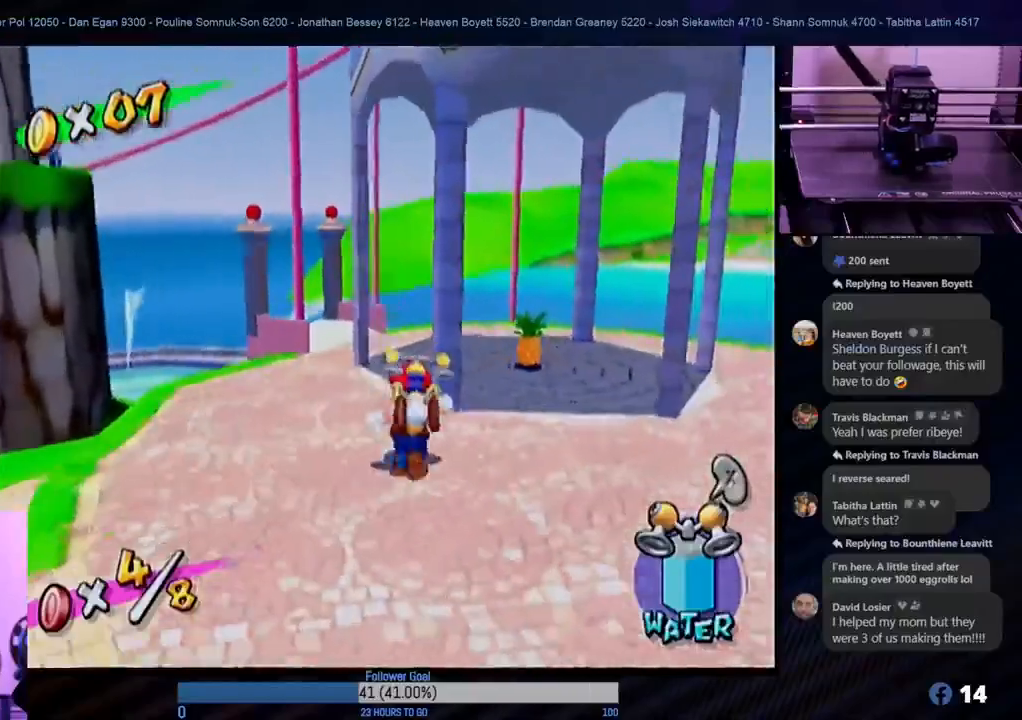
{"buttons": [], "left_stick": "up-right", "right_stick": "center", "events": []}
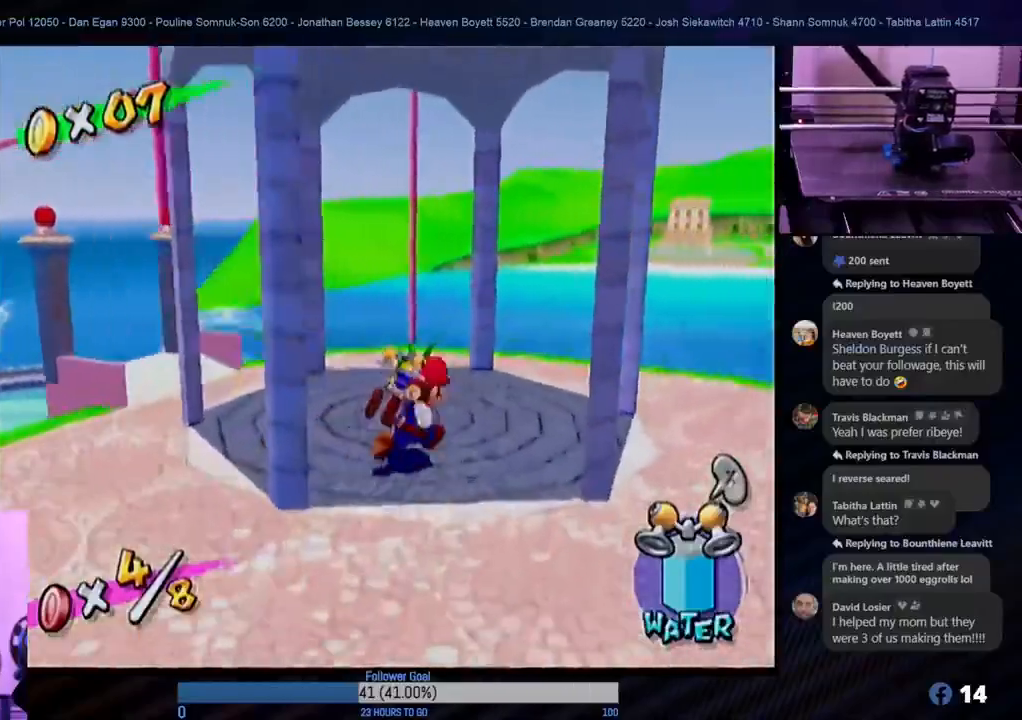
{"buttons": [], "left_stick": "down", "right_stick": "center", "events": [[83, "left_stick", "down"]]}
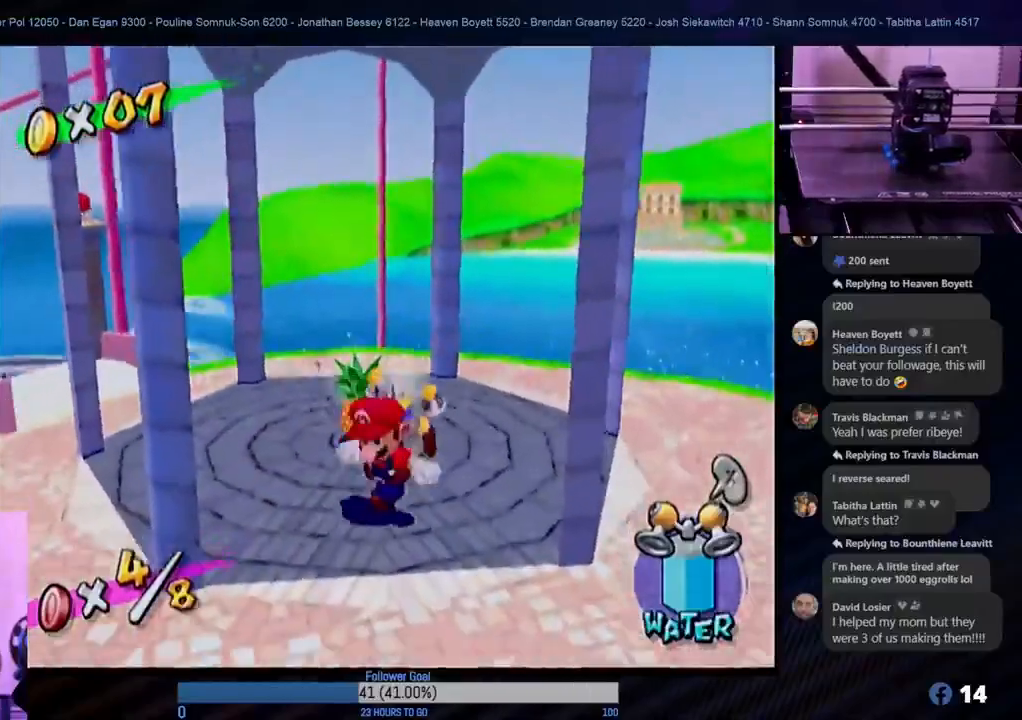
{"buttons": [], "left_stick": "up", "right_stick": "center", "events": [[467, "left_stick", "up"]]}
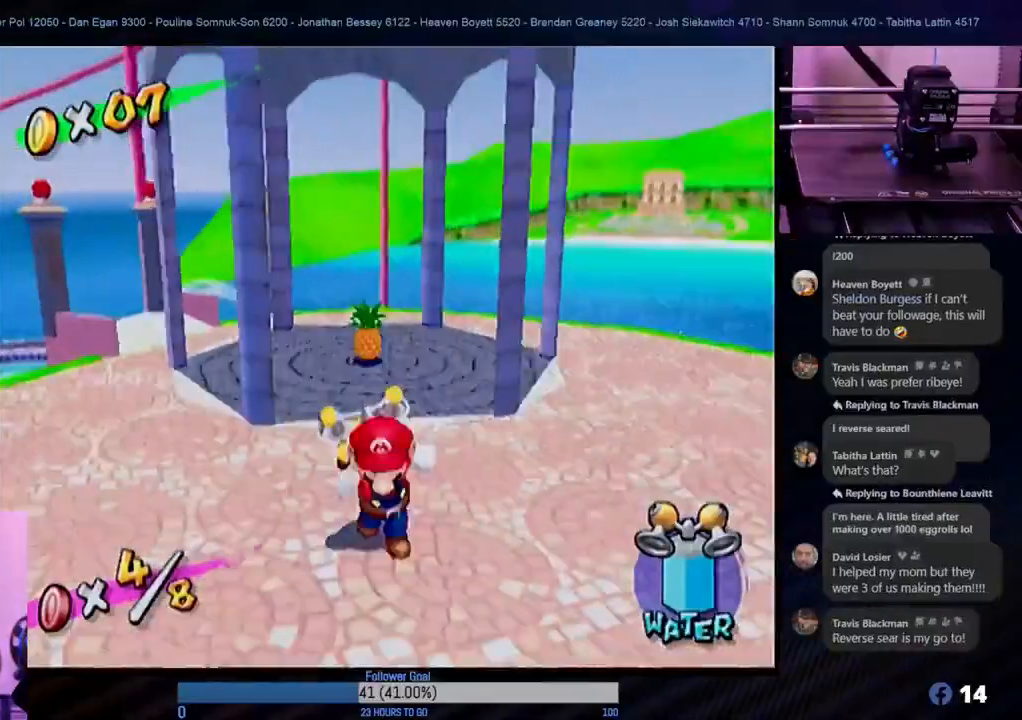
{"buttons": ["A", "R1"], "left_stick": "center", "right_stick": "center", "events": [[67, "A", "down"], [350, "left_stick", "center"], [450, "R1", "down"]]}
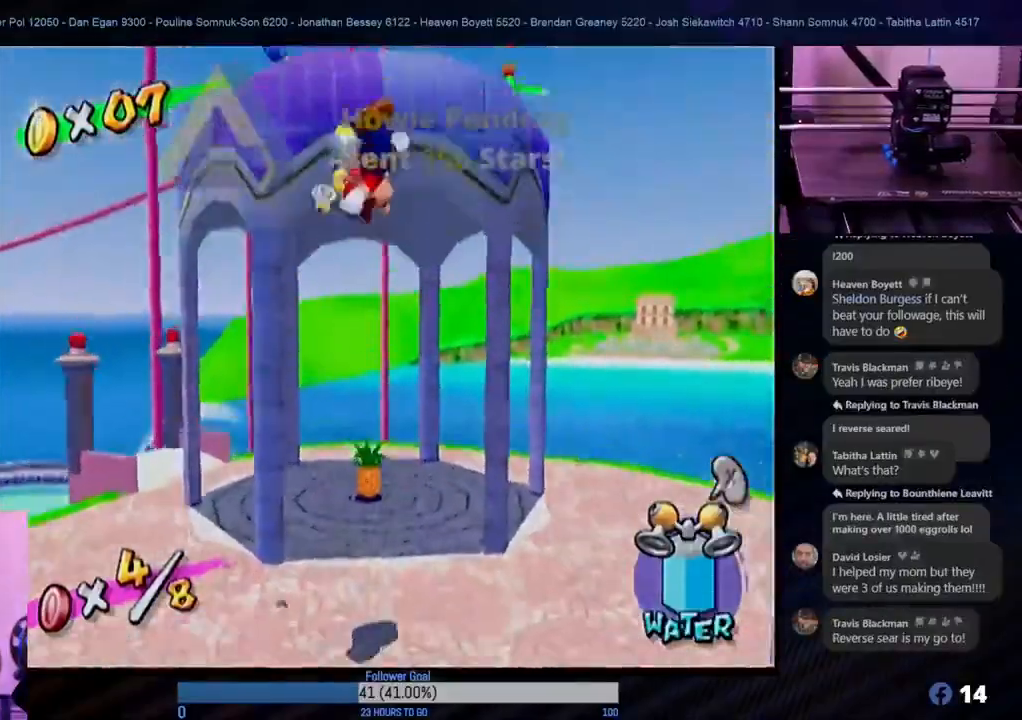
{"buttons": ["R1"], "left_stick": "center", "right_stick": "center", "events": [[17, "A", "up"]]}